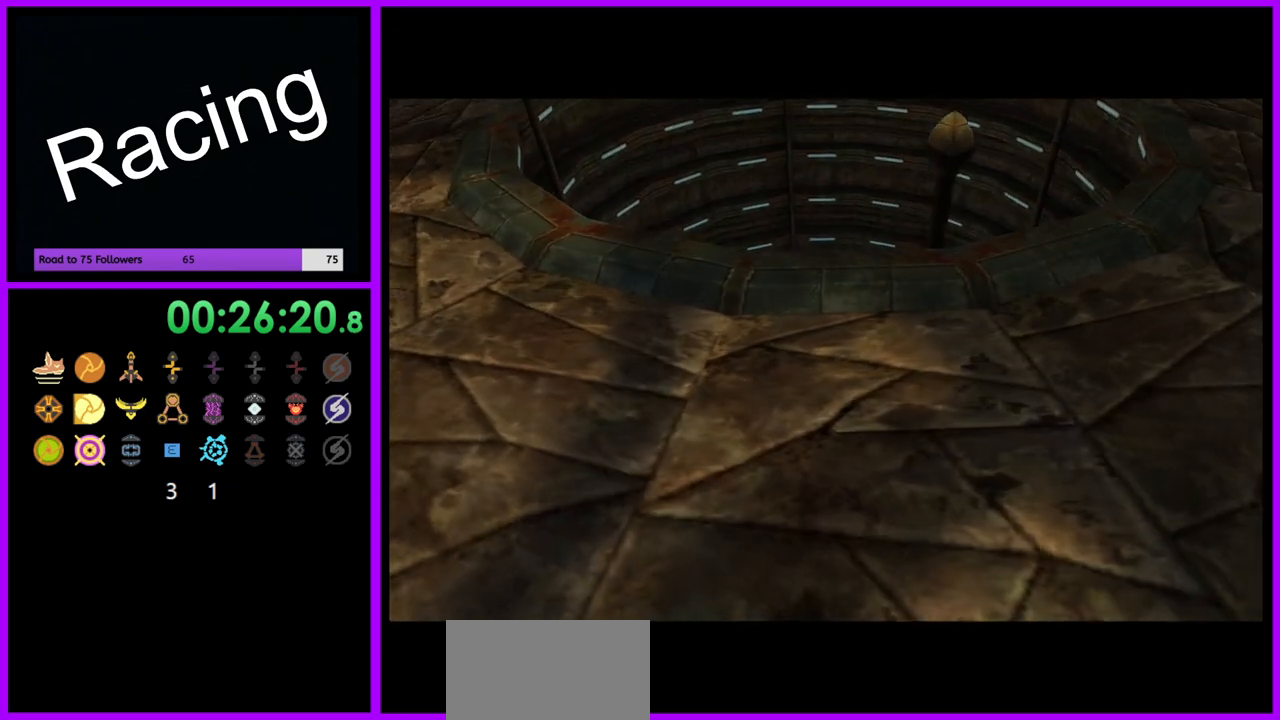
Gameplay with a controller (Nintendo layout); each line is a JSON object with the inputs held at the frame after it (dt_ms = milliseconds from this image to that frame). "events" lists button and stick changes between this image and that frame as [ms after this image, input, new state], when the widget could be followed in between. Not read: L3 R3.
{"dt_ms": 500, "buttons": [], "left_stick": "up", "right_stick": "center", "events": [[367, "left_stick", "up"]]}
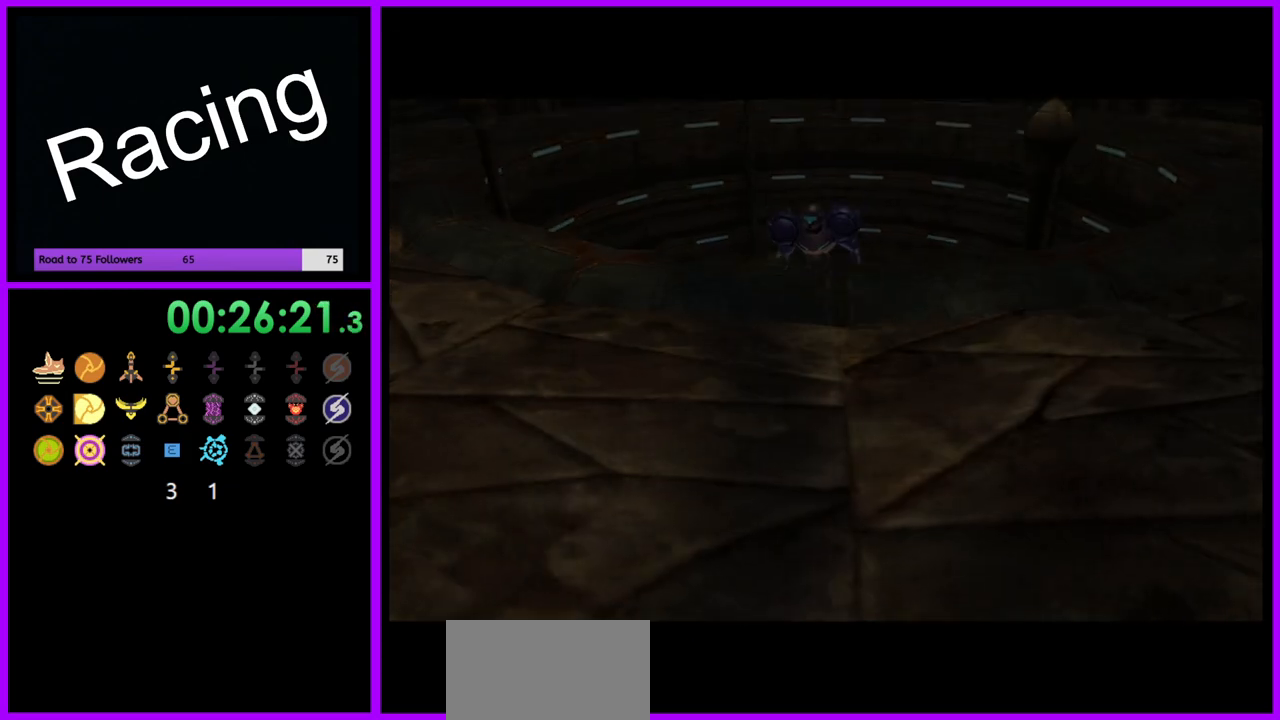
{"dt_ms": 500, "buttons": [], "left_stick": "up", "right_stick": "center", "events": []}
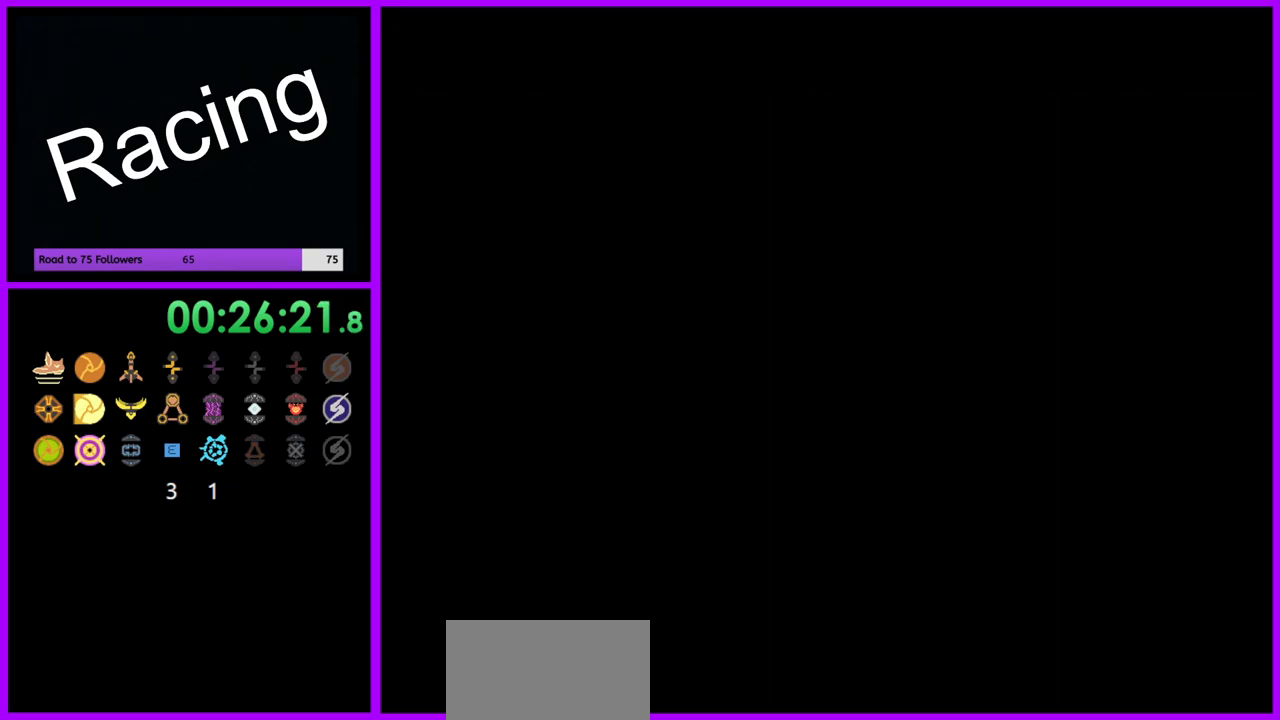
{"dt_ms": 500, "buttons": [], "left_stick": "up", "right_stick": "center", "events": []}
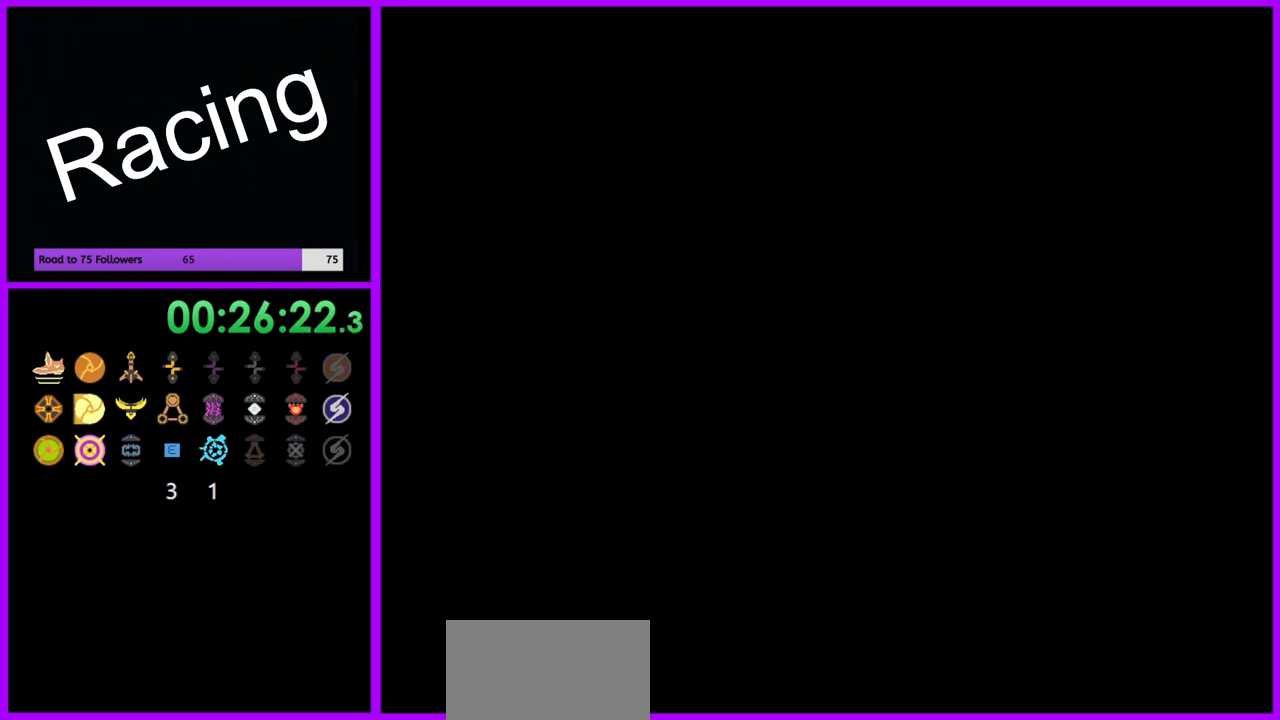
{"dt_ms": 500, "buttons": [], "left_stick": "up", "right_stick": "center", "events": []}
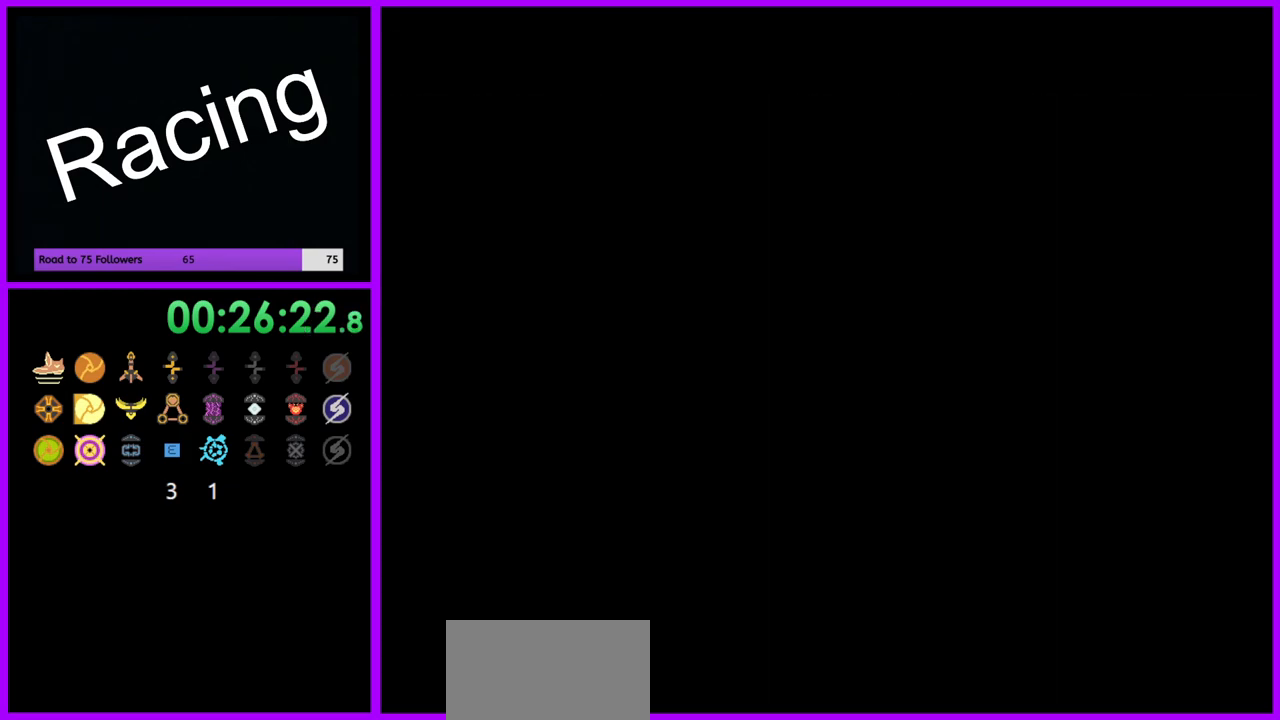
{"dt_ms": 500, "buttons": [], "left_stick": "up", "right_stick": "center", "events": []}
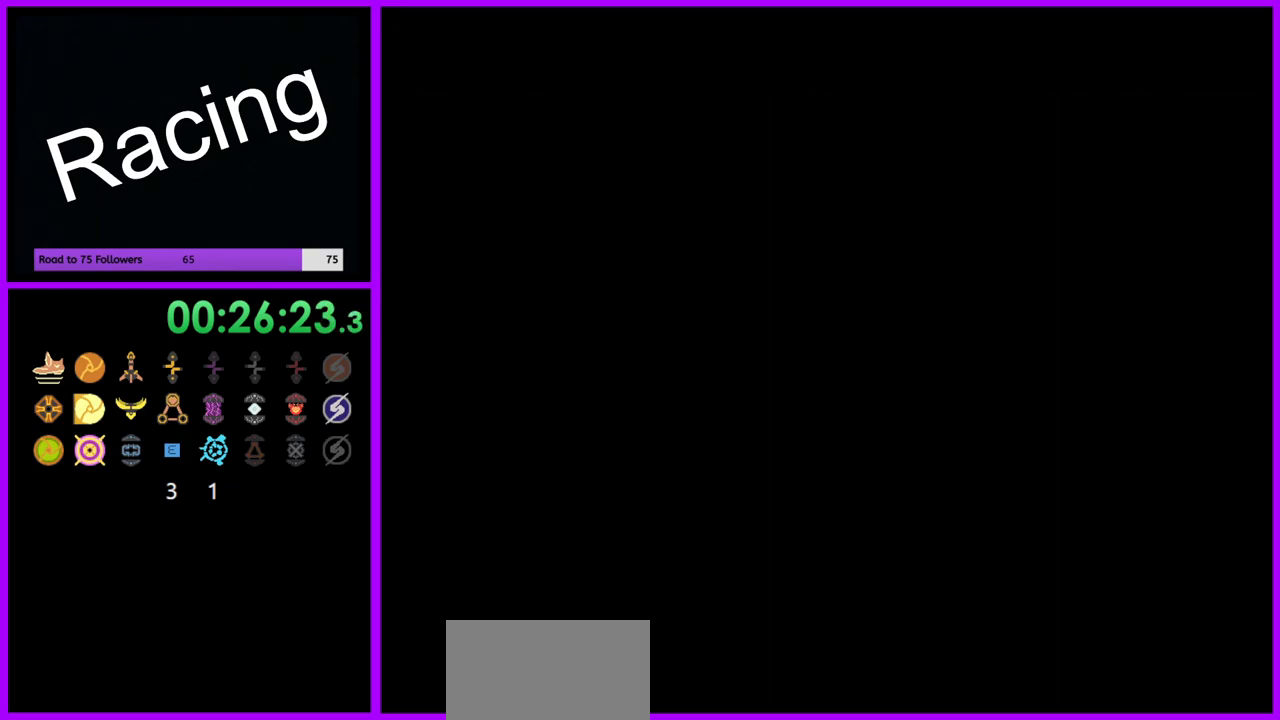
{"dt_ms": 500, "buttons": [], "left_stick": "up", "right_stick": "center", "events": []}
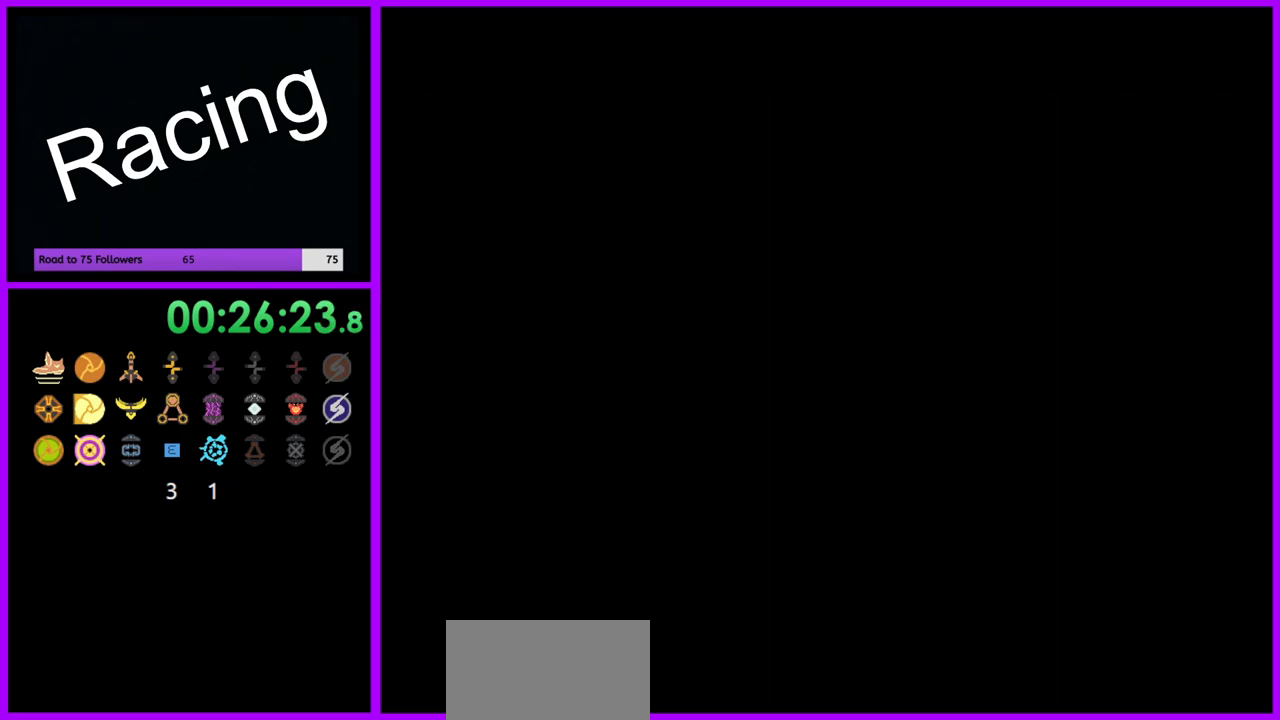
{"dt_ms": 500, "buttons": [], "left_stick": "up", "right_stick": "center", "events": []}
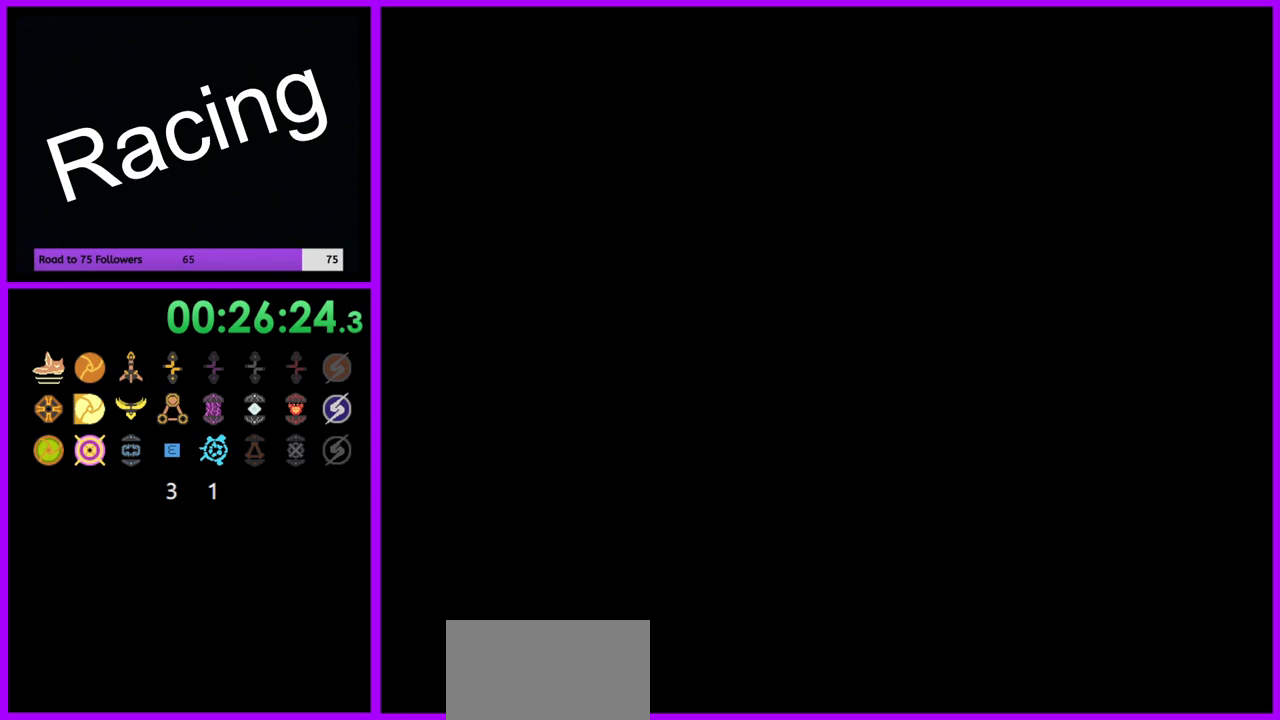
{"dt_ms": 500, "buttons": [], "left_stick": "up", "right_stick": "center", "events": []}
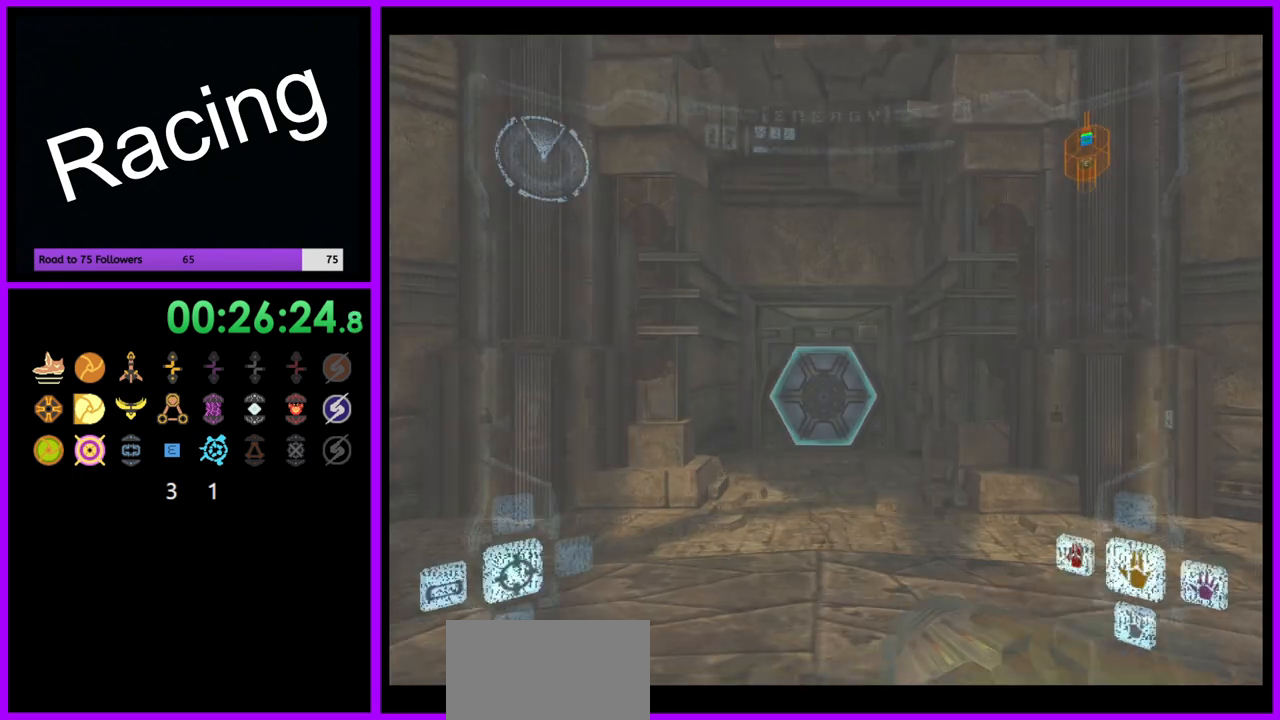
{"dt_ms": 500, "buttons": ["L1"], "left_stick": "up", "right_stick": "center", "events": [[300, "L1", "down"], [317, "A", "down"], [383, "A", "up"]]}
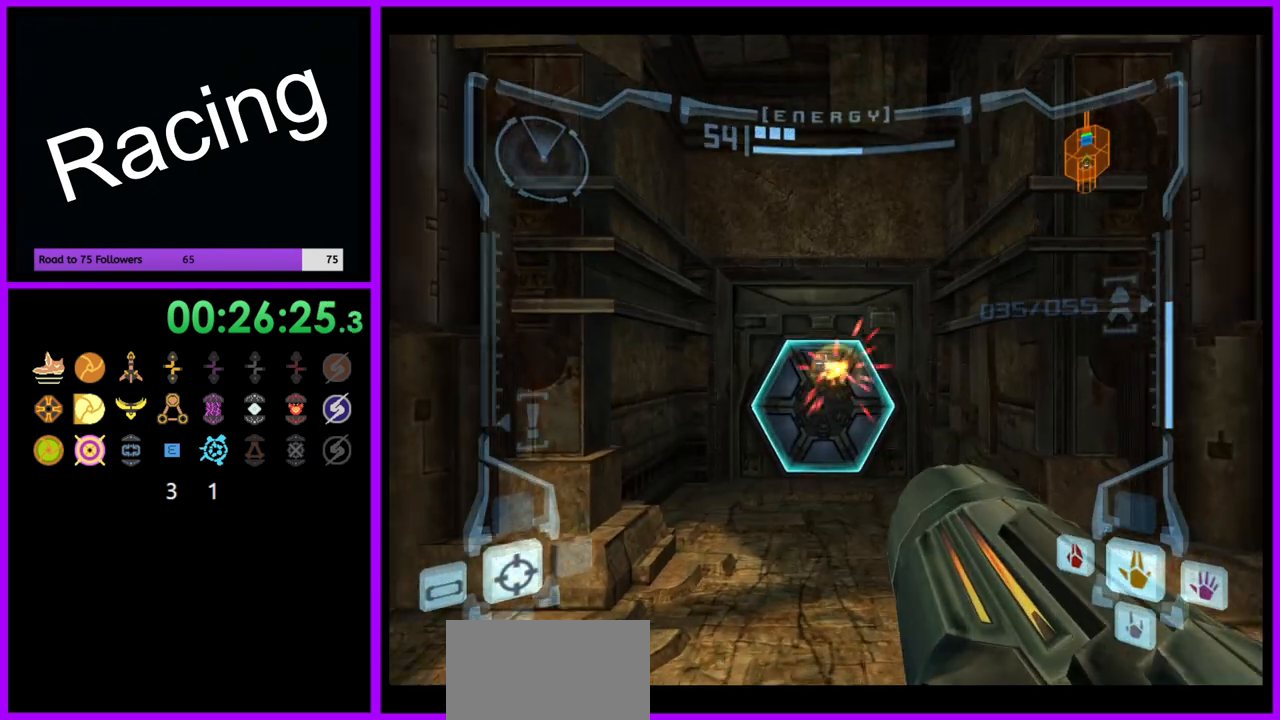
{"dt_ms": 500, "buttons": ["L1"], "left_stick": "up", "right_stick": "center", "events": [[333, "X", "down"], [450, "X", "up"]]}
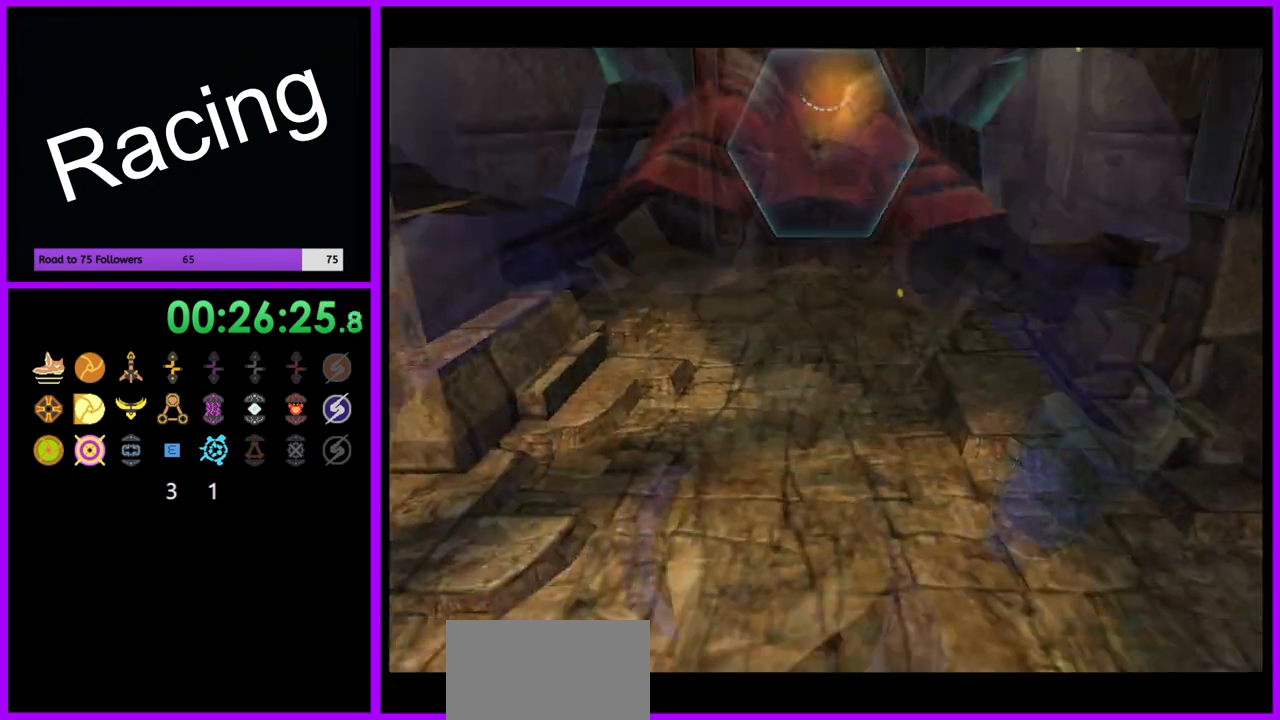
{"dt_ms": 500, "buttons": ["L1"], "left_stick": "up", "right_stick": "center", "events": []}
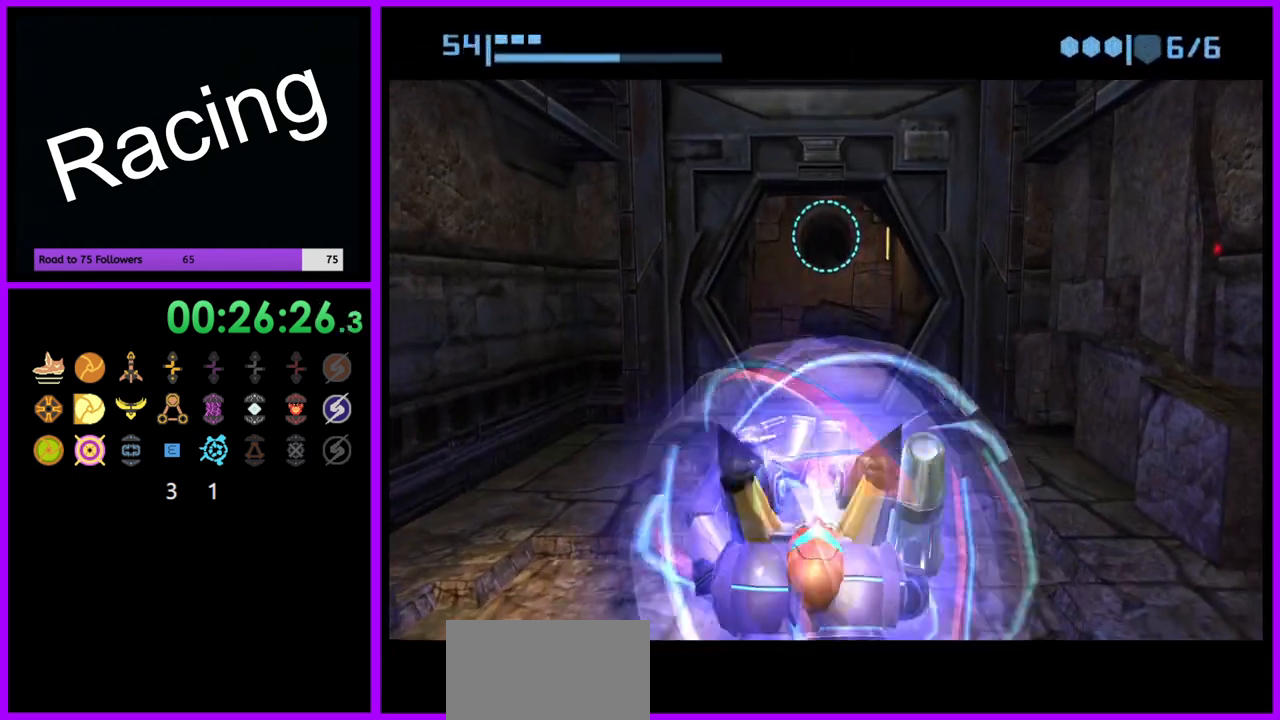
{"dt_ms": 500, "buttons": [], "left_stick": "up", "right_stick": "center", "events": [[183, "L1", "up"]]}
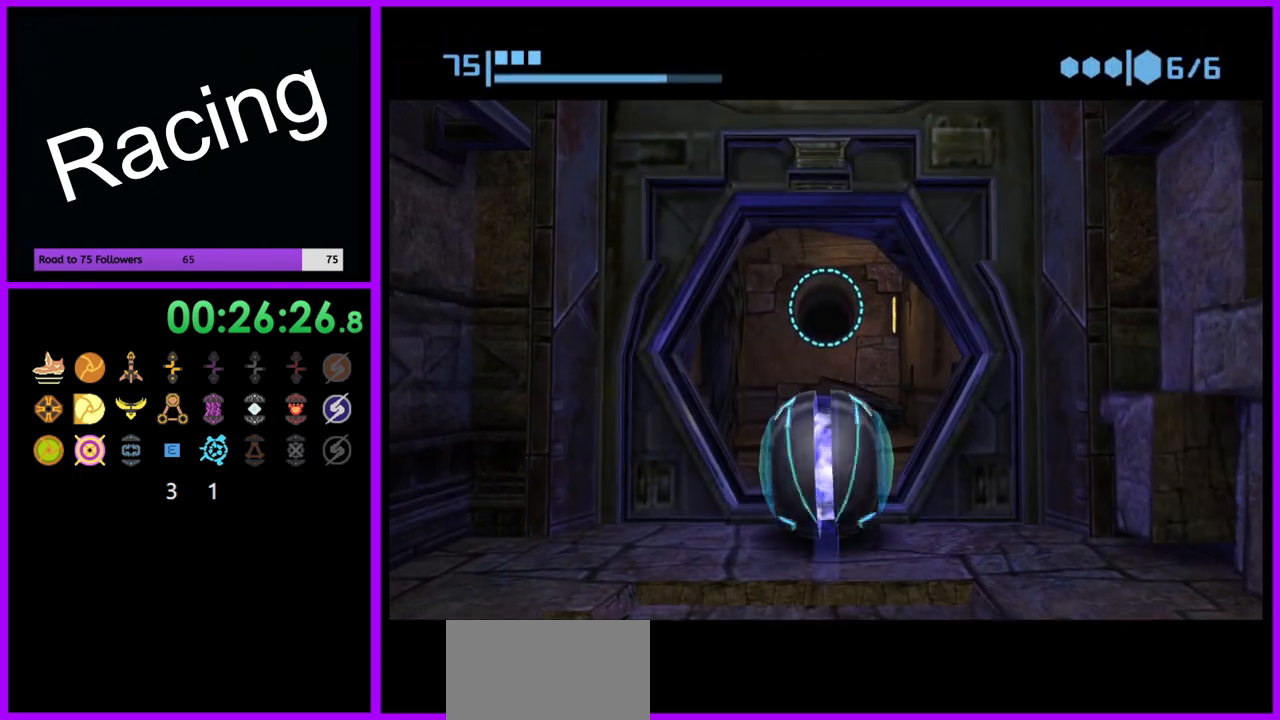
{"dt_ms": 500, "buttons": [], "left_stick": "up", "right_stick": "center", "events": []}
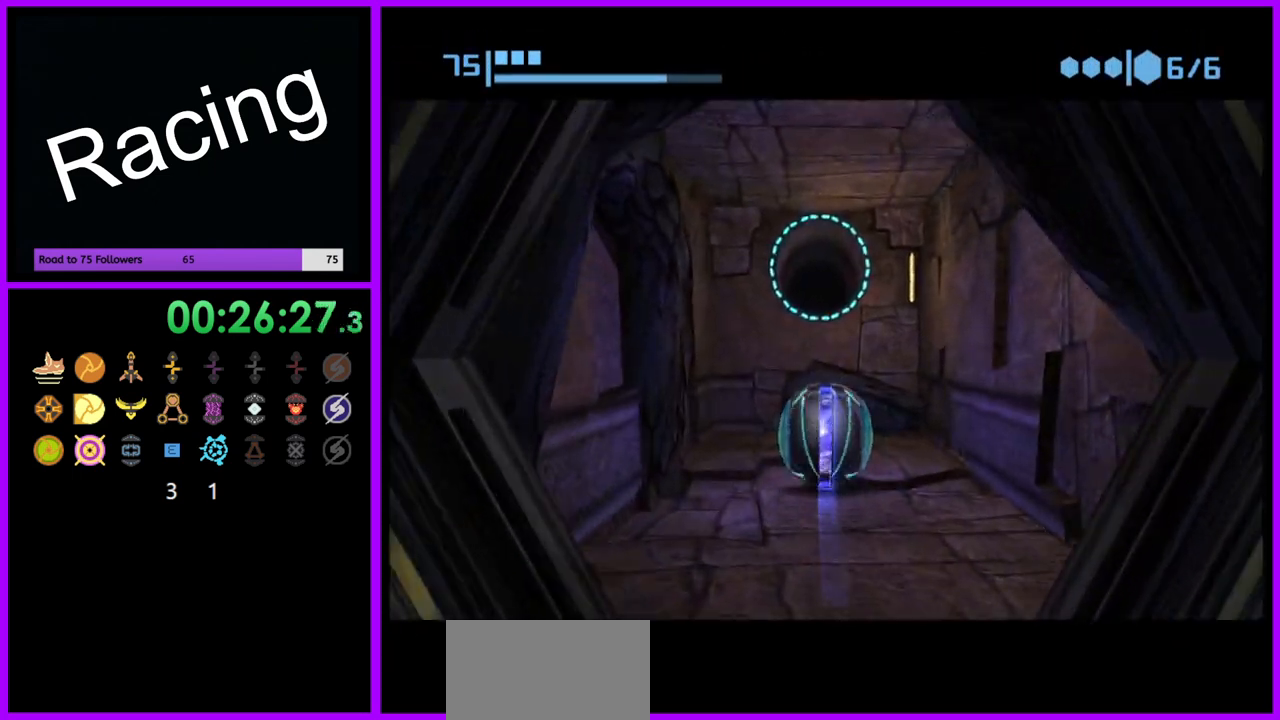
{"dt_ms": 500, "buttons": [], "left_stick": "center", "right_stick": "center", "events": [[67, "left_stick", "center"], [167, "left_stick", "down"], [183, "A", "down"], [317, "A", "up"], [333, "left_stick", "center"]]}
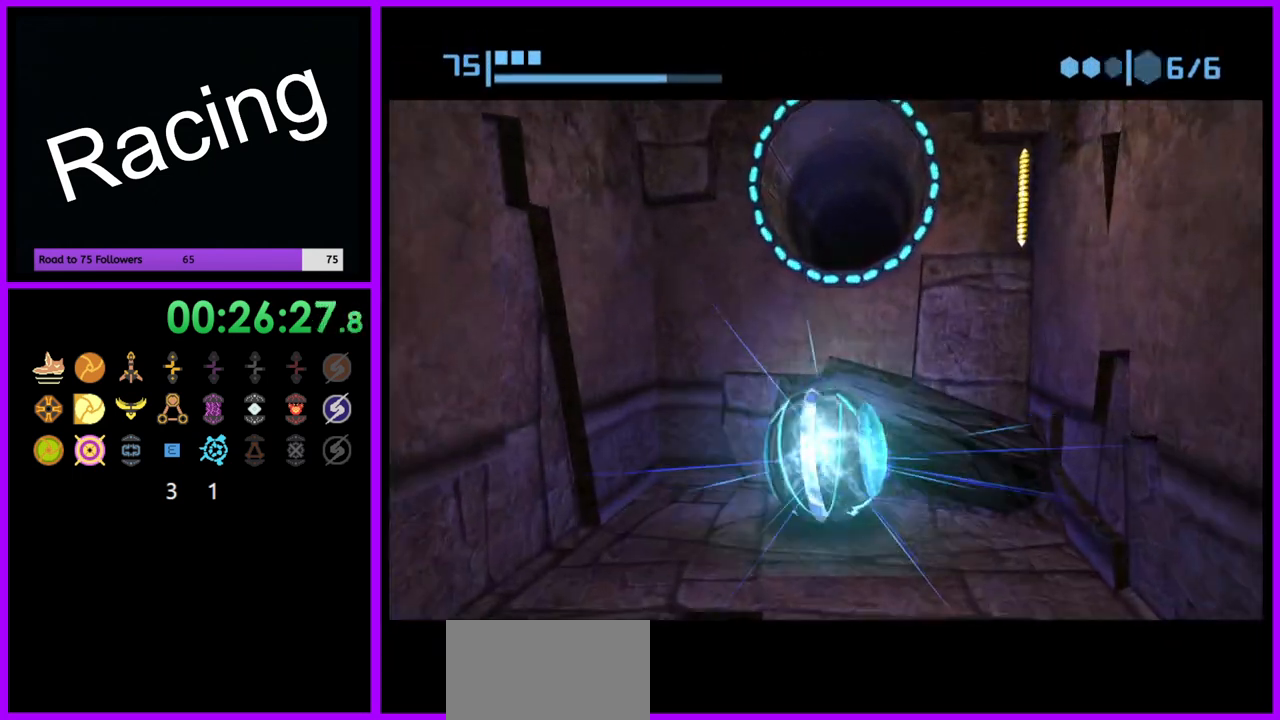
{"dt_ms": 500, "buttons": ["B"], "left_stick": "center", "right_stick": "center", "events": [[150, "left_stick", "down"], [267, "left_stick", "center"], [500, "B", "down"]]}
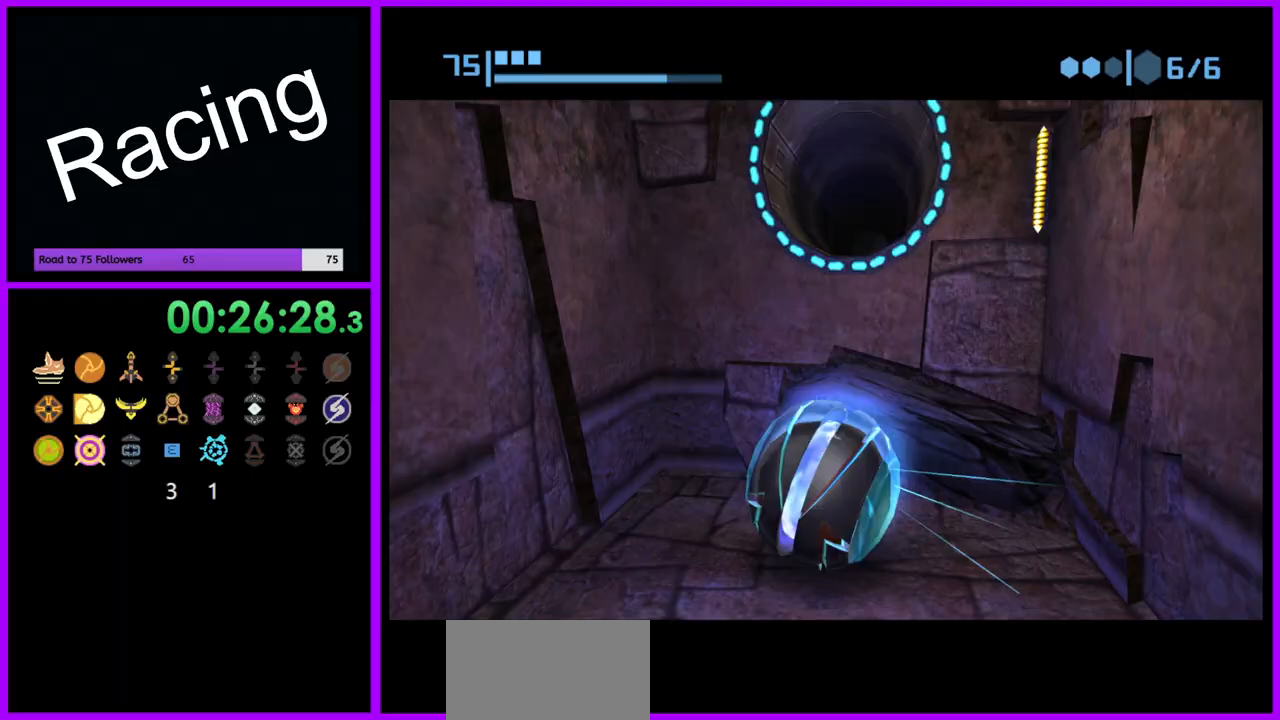
{"dt_ms": 500, "buttons": ["B"], "left_stick": "up-right", "right_stick": "center", "events": [[67, "left_stick", "up"], [400, "left_stick", "up-right"]]}
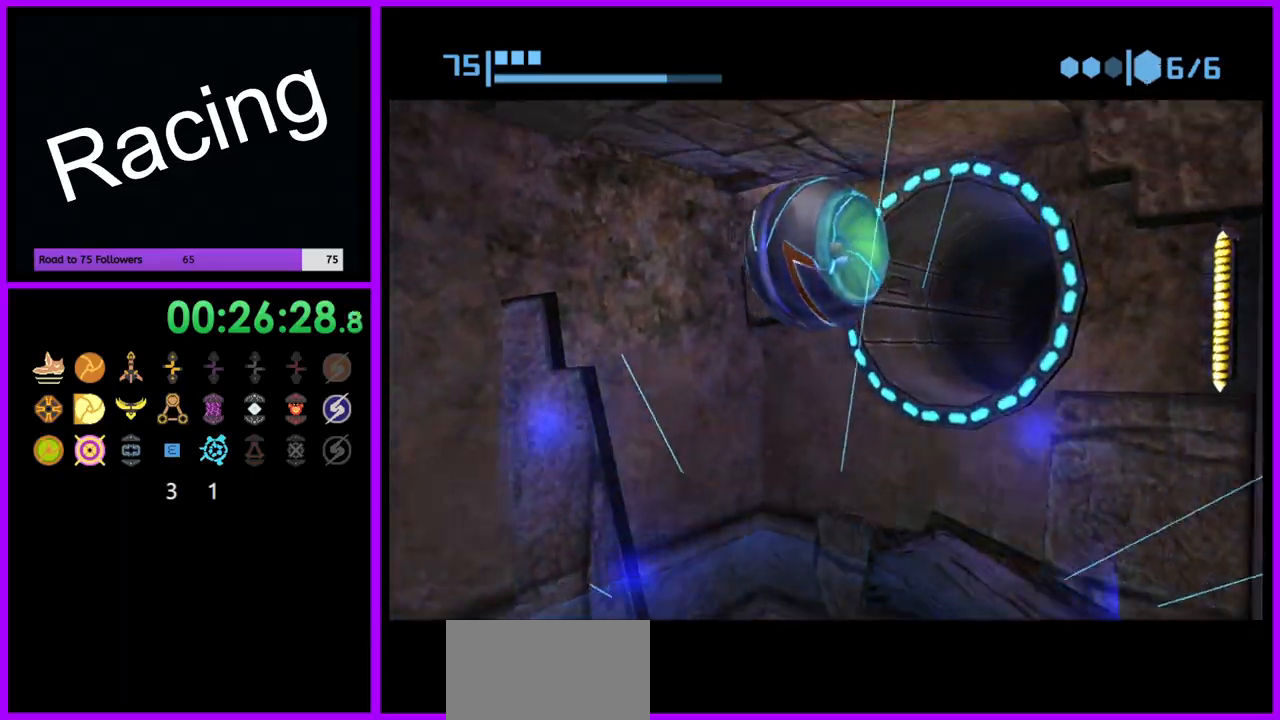
{"dt_ms": 500, "buttons": ["B"], "left_stick": "up-right", "right_stick": "center", "events": []}
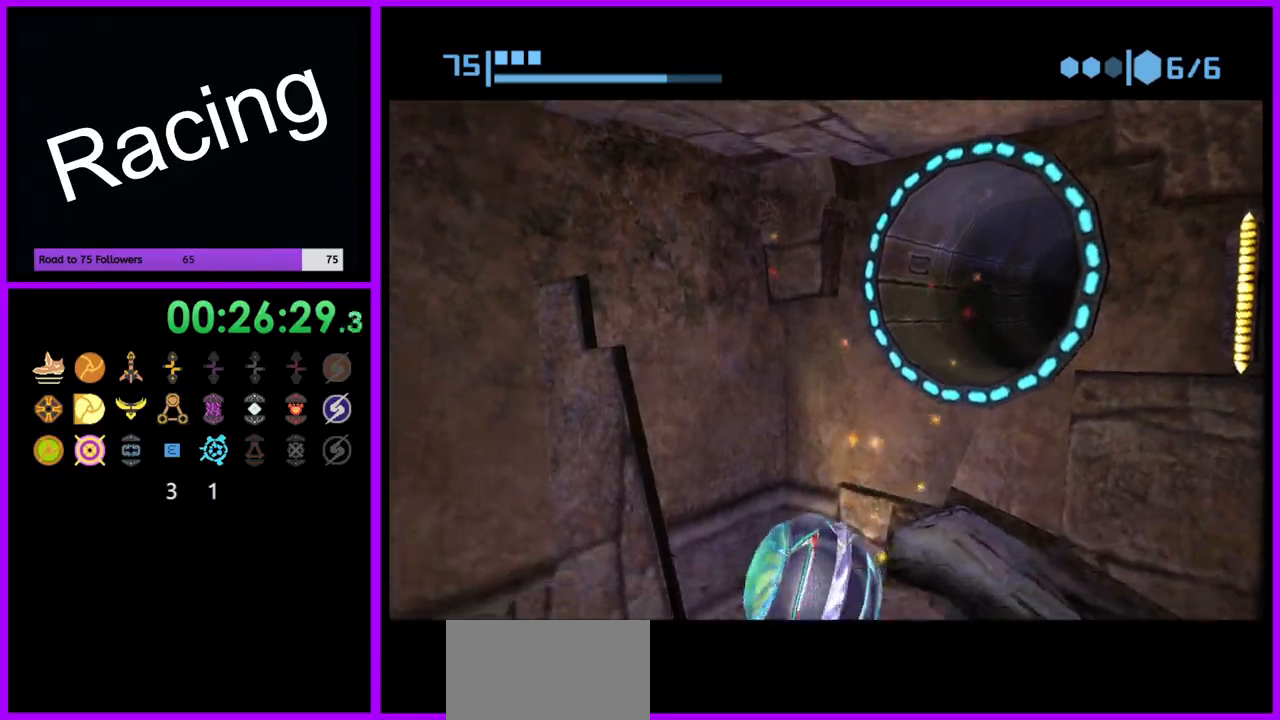
{"dt_ms": 500, "buttons": ["B"], "left_stick": "up-left", "right_stick": "center", "events": [[17, "A", "down"], [67, "left_stick", "right"], [150, "A", "up"], [250, "left_stick", "center"], [450, "left_stick", "up-left"]]}
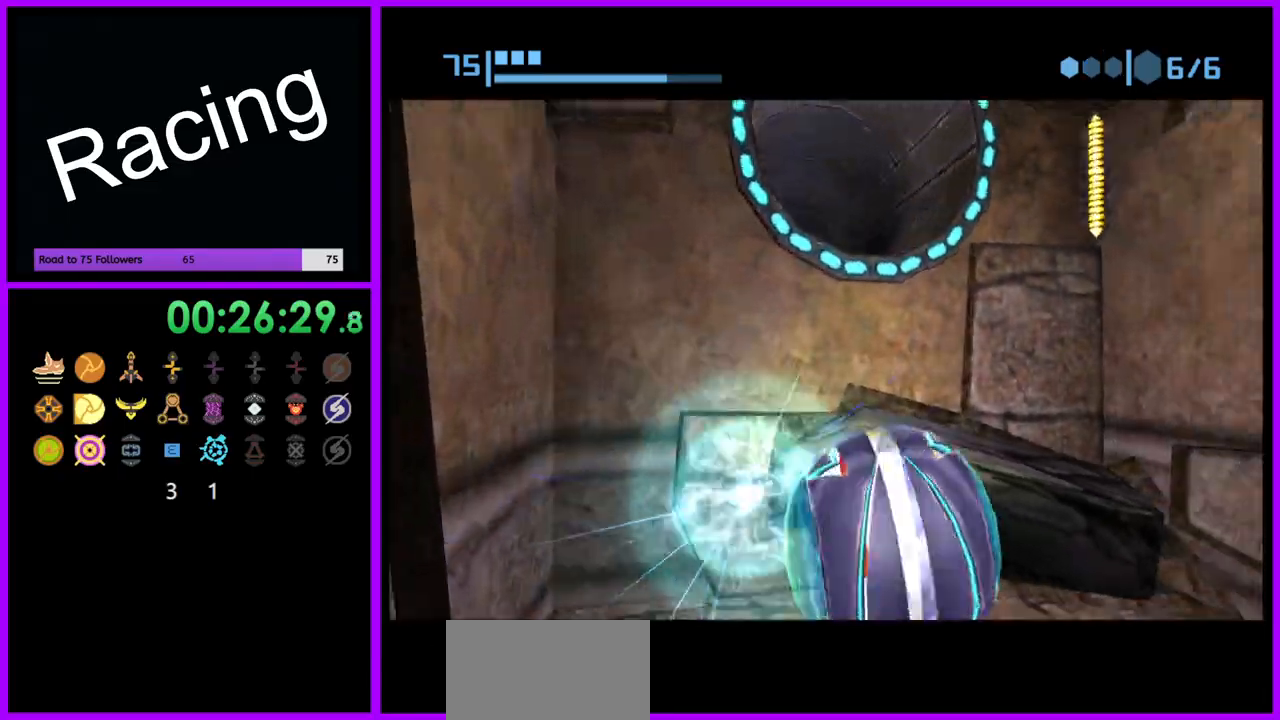
{"dt_ms": 1000, "buttons": ["B"], "left_stick": "up", "right_stick": "center", "events": [[50, "left_stick", "center"], [517, "left_stick", "up"]]}
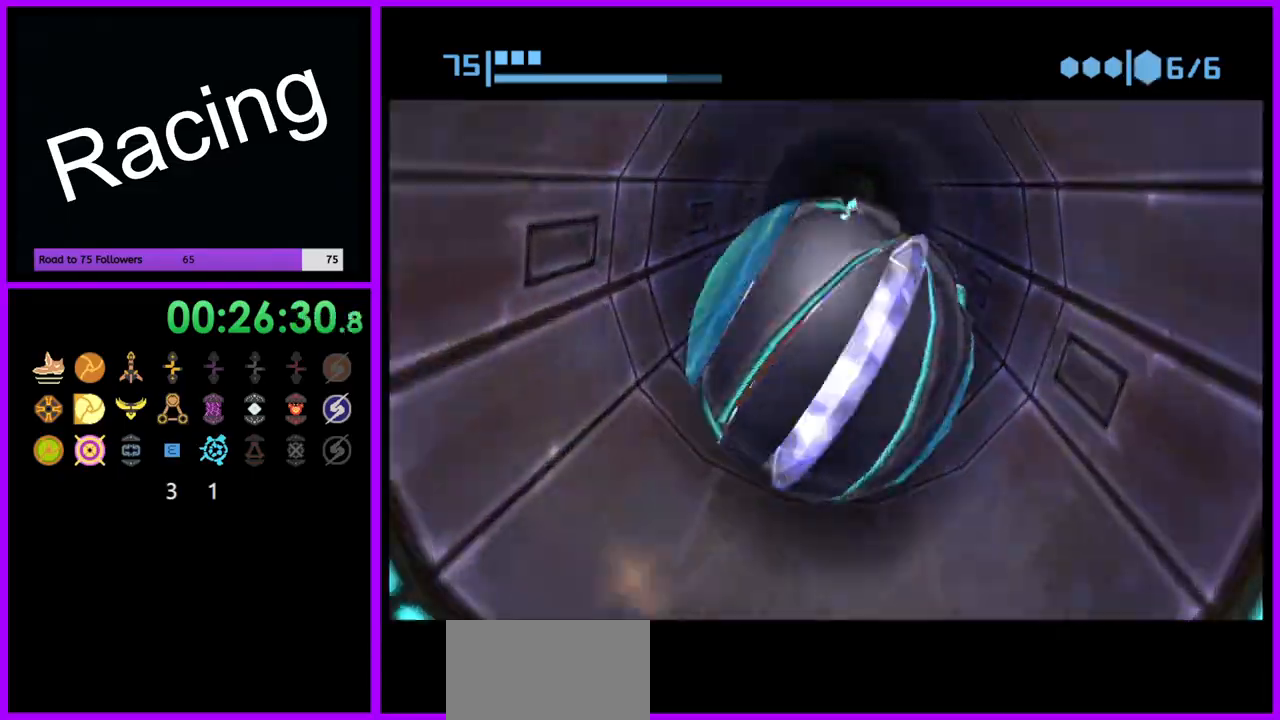
{"dt_ms": 500, "buttons": ["B"], "left_stick": "up", "right_stick": "center", "events": [[267, "B", "up"], [367, "B", "down"]]}
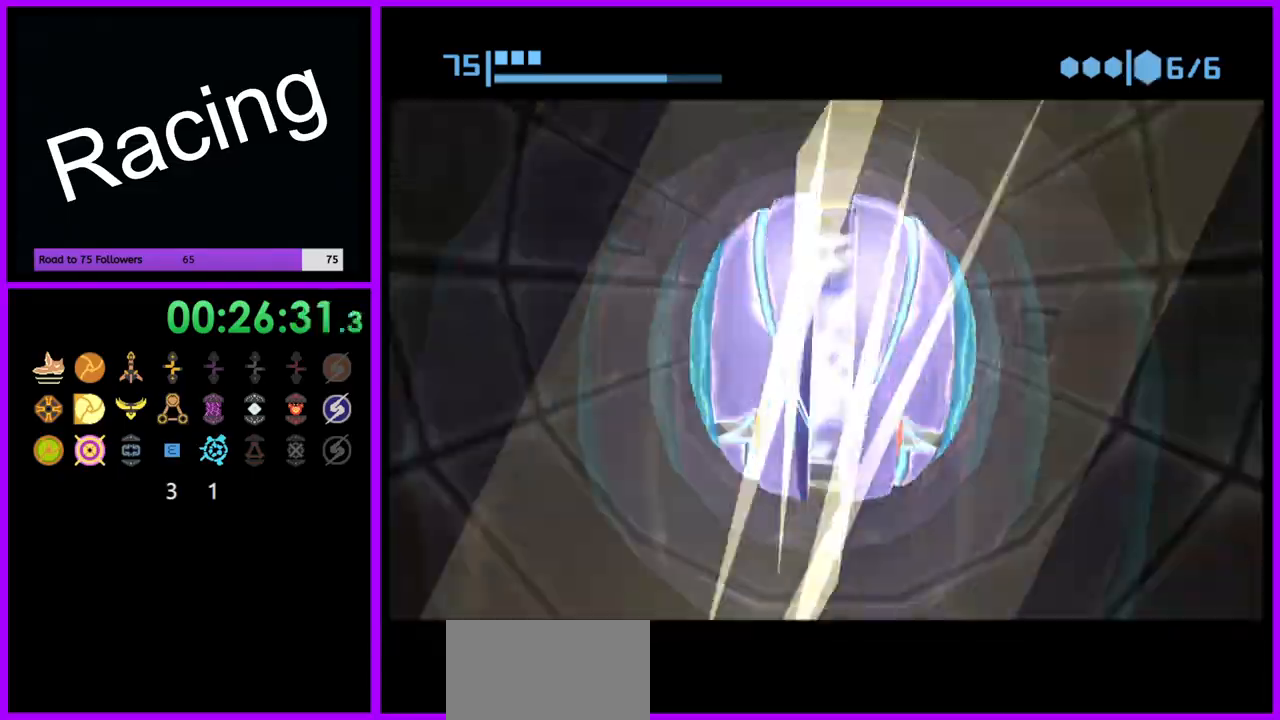
{"dt_ms": 500, "buttons": [], "left_stick": "up", "right_stick": "center", "events": [[483, "B", "up"]]}
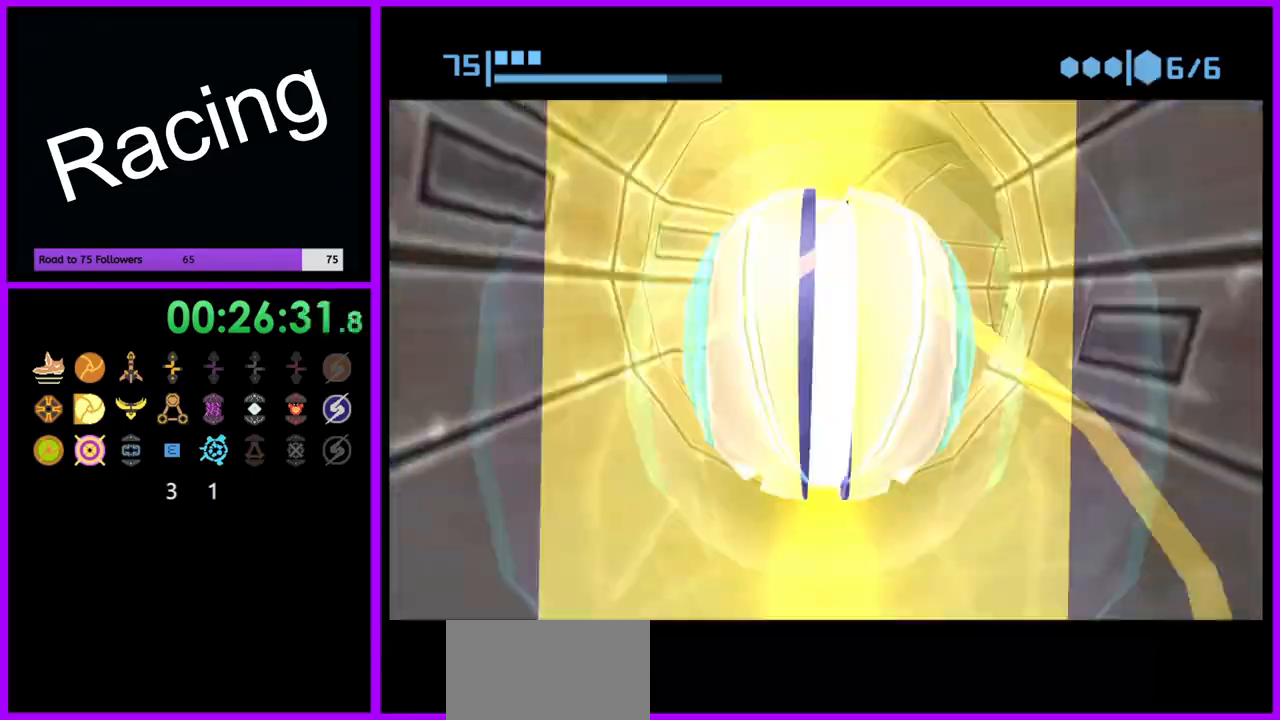
{"dt_ms": 500, "buttons": ["B"], "left_stick": "up", "right_stick": "center", "events": [[67, "B", "down"]]}
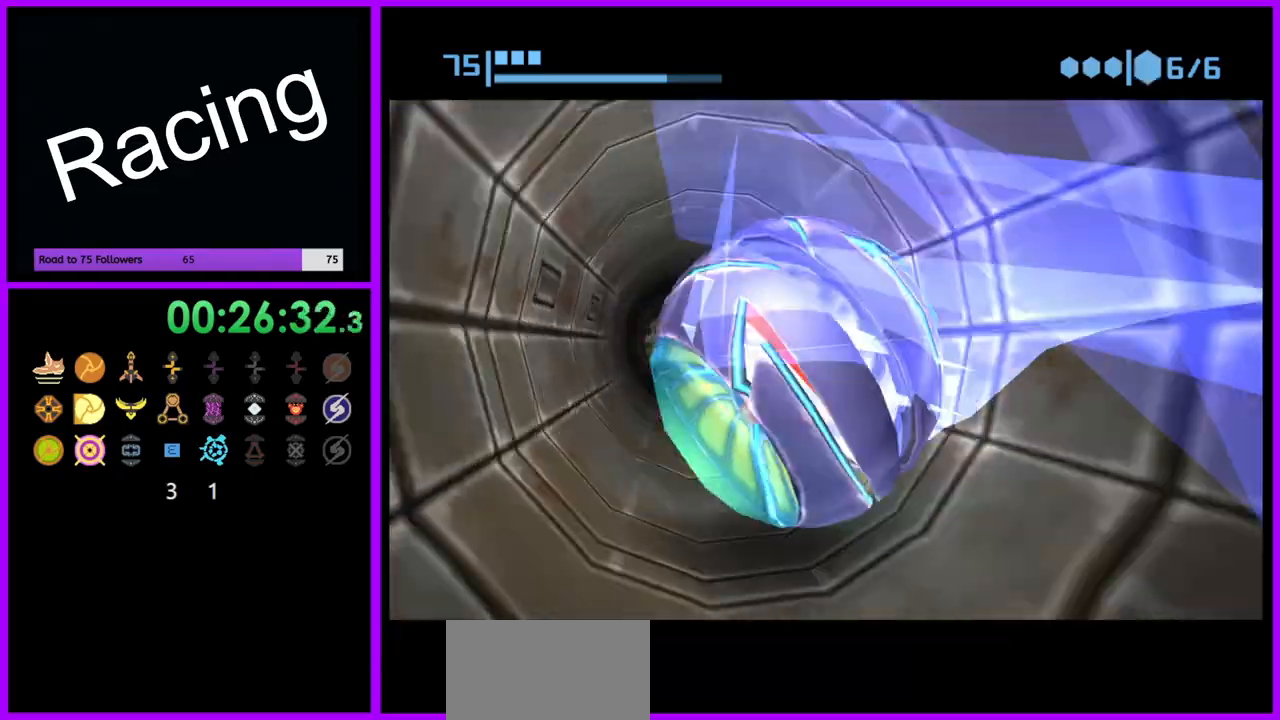
{"dt_ms": 500, "buttons": [], "left_stick": "up", "right_stick": "center", "events": [[283, "B", "up"]]}
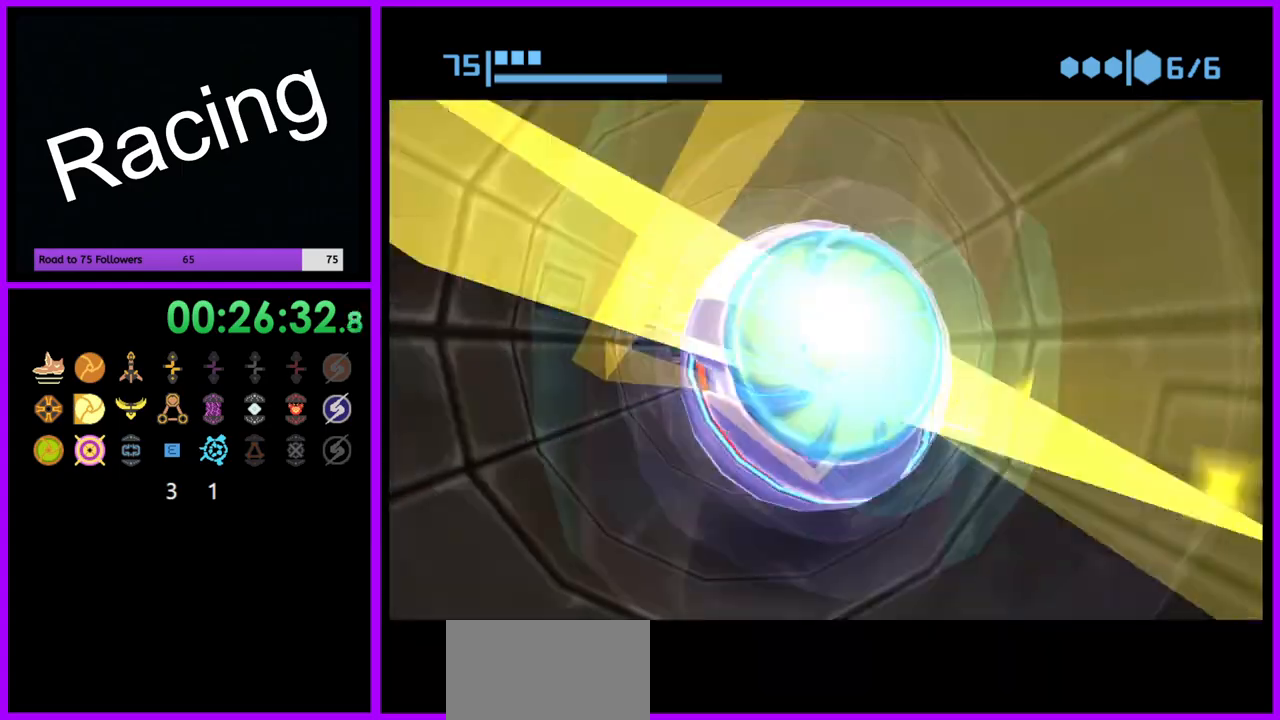
{"dt_ms": 500, "buttons": ["B"], "left_stick": "up", "right_stick": "center", "events": [[33, "B", "down"]]}